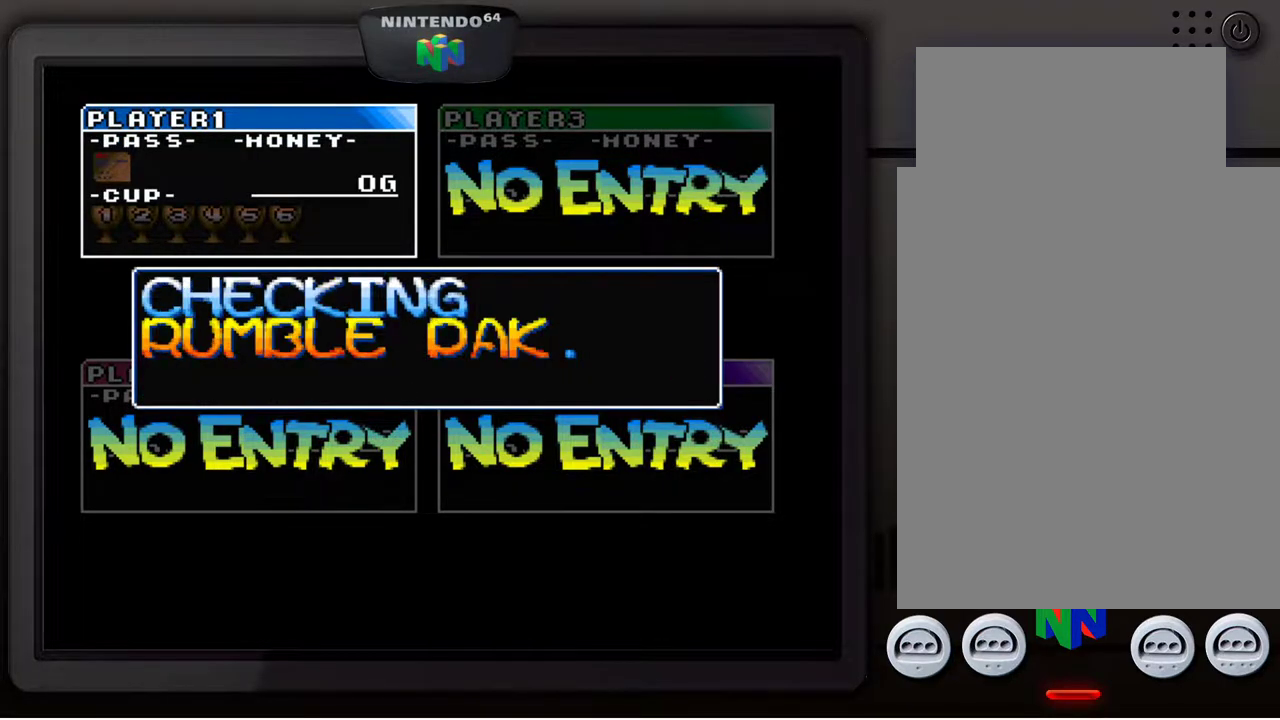
Gameplay with a controller (Nintendo layout); each line is a JSON object with the inputs held at the frame after it. "events" lists button and stick changes between this image and that frame as [ms after this image, input, new state], when the widget could be followed in between. Not read: L3 R3.
{"buttons": [], "left_stick": "center", "events": []}
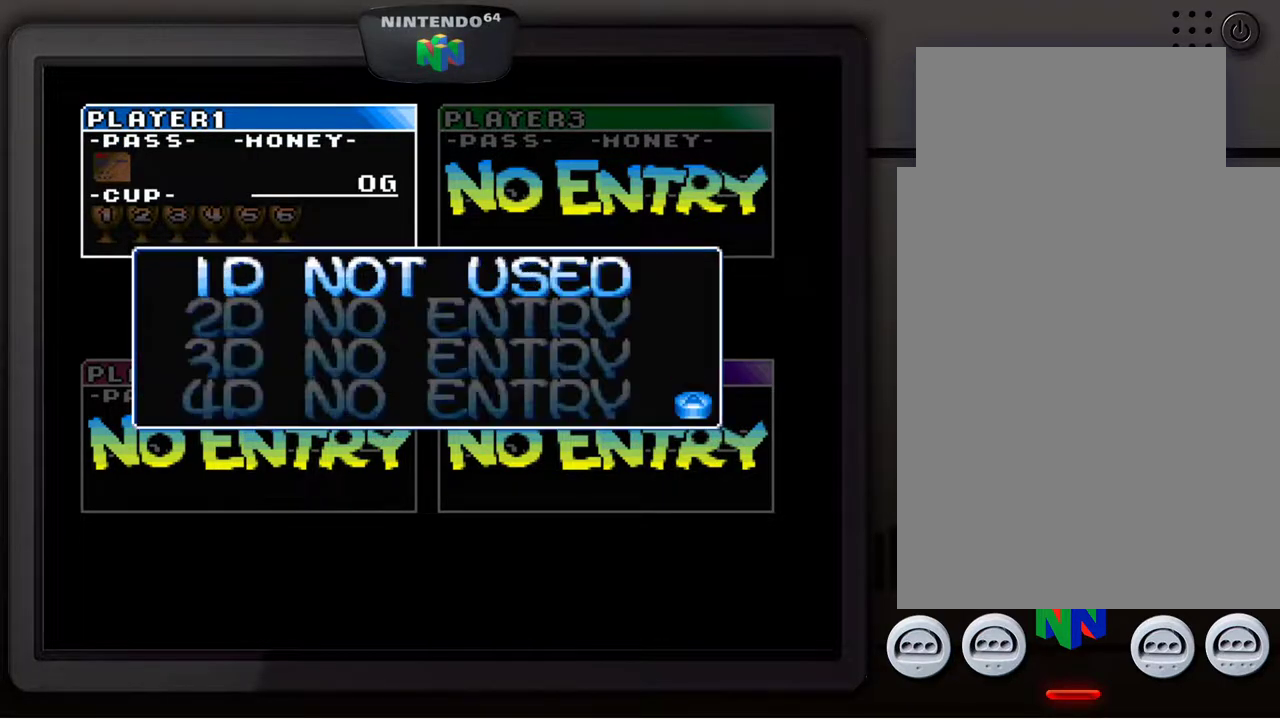
{"buttons": [], "left_stick": "center", "events": [[183, "A", "down"], [317, "A", "up"]]}
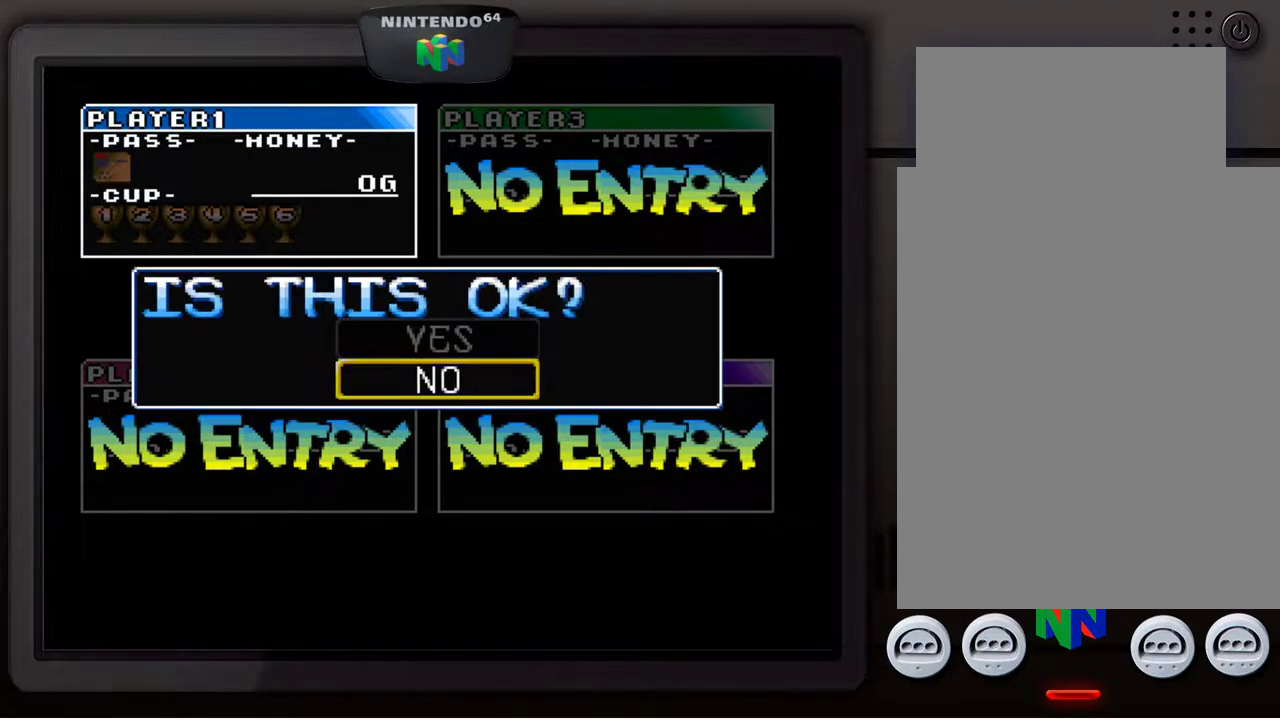
{"buttons": [], "left_stick": "center", "events": []}
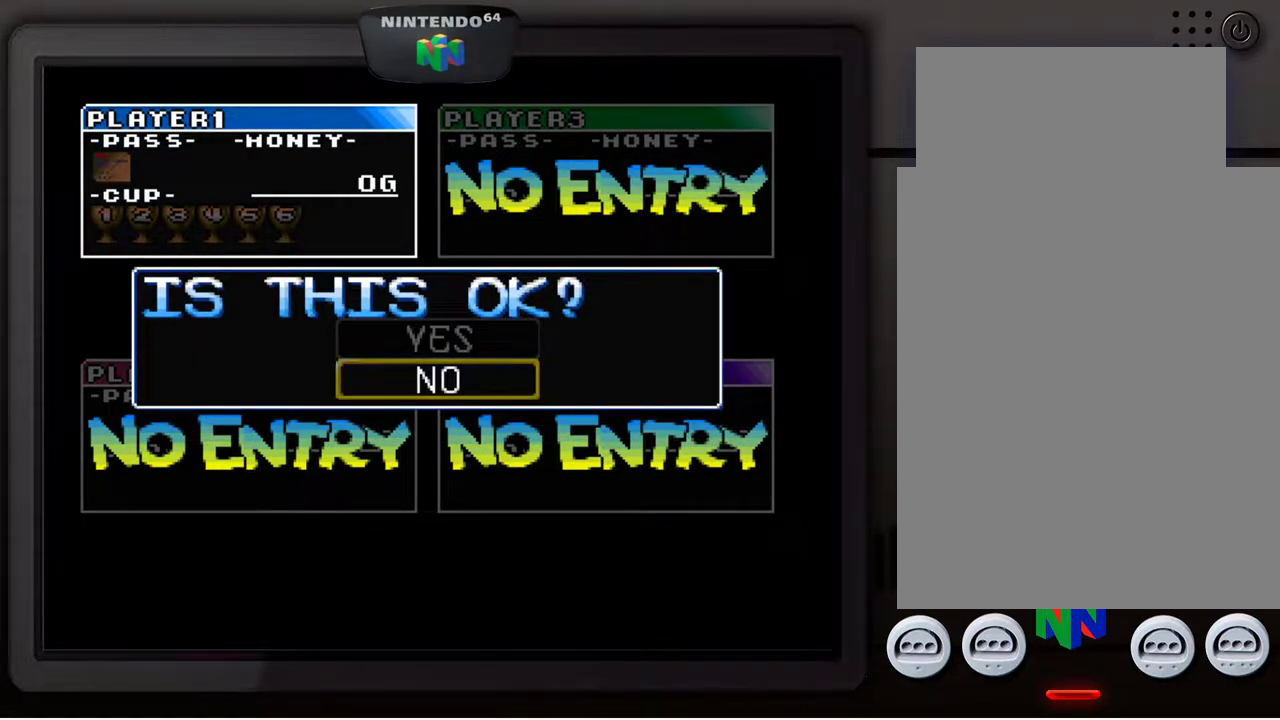
{"buttons": [], "left_stick": "center", "events": [[117, "left_stick", "up"], [317, "left_stick", "center"]]}
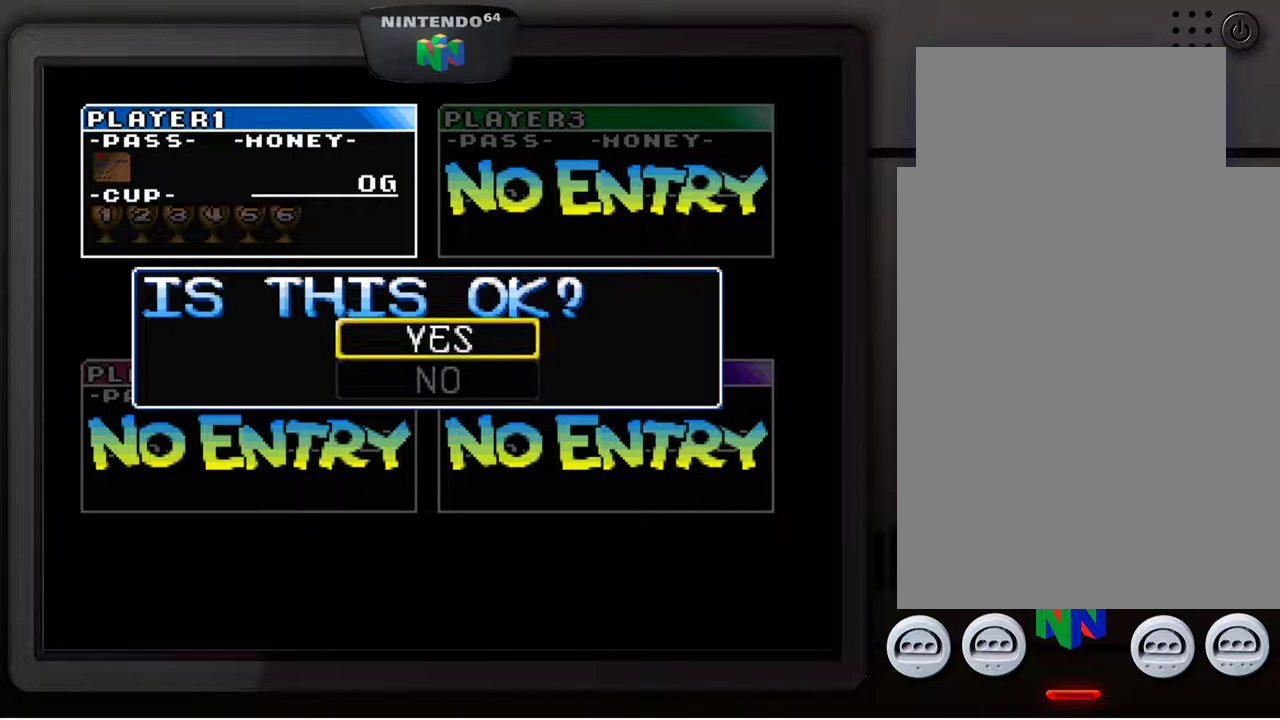
{"buttons": [], "left_stick": "center", "events": [[100, "A", "down"], [200, "A", "up"]]}
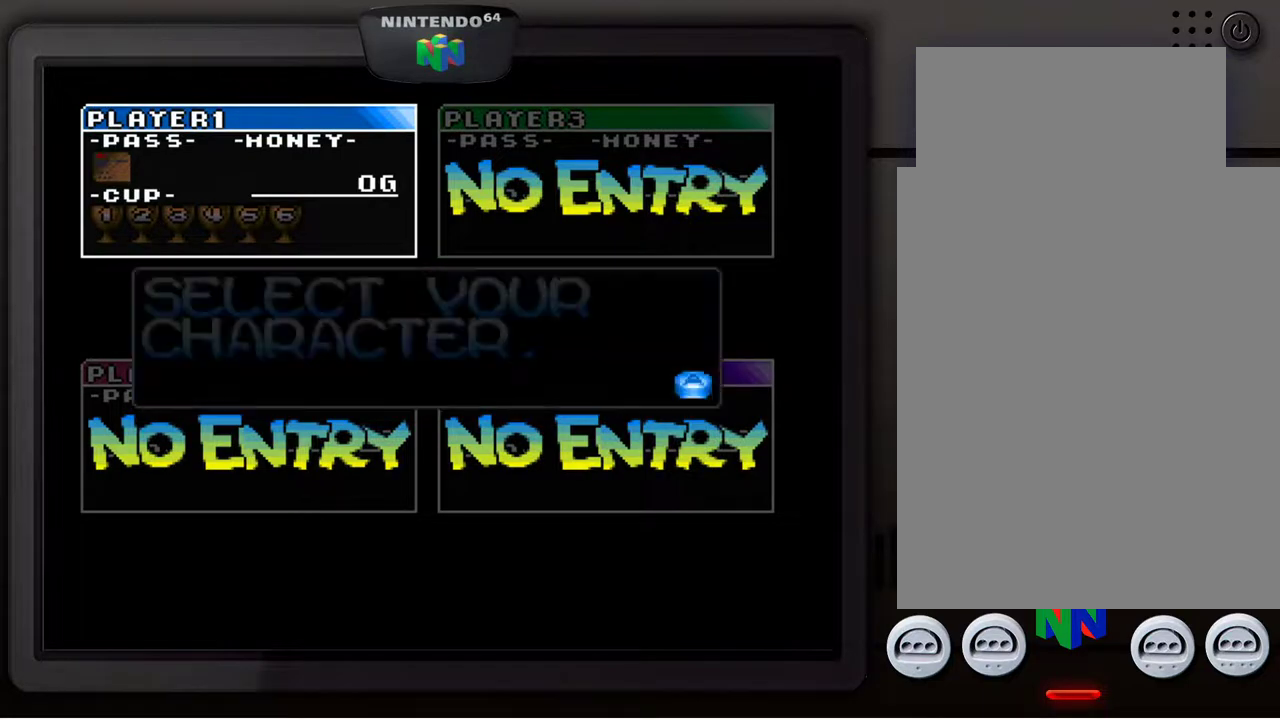
{"buttons": [], "left_stick": "center", "events": []}
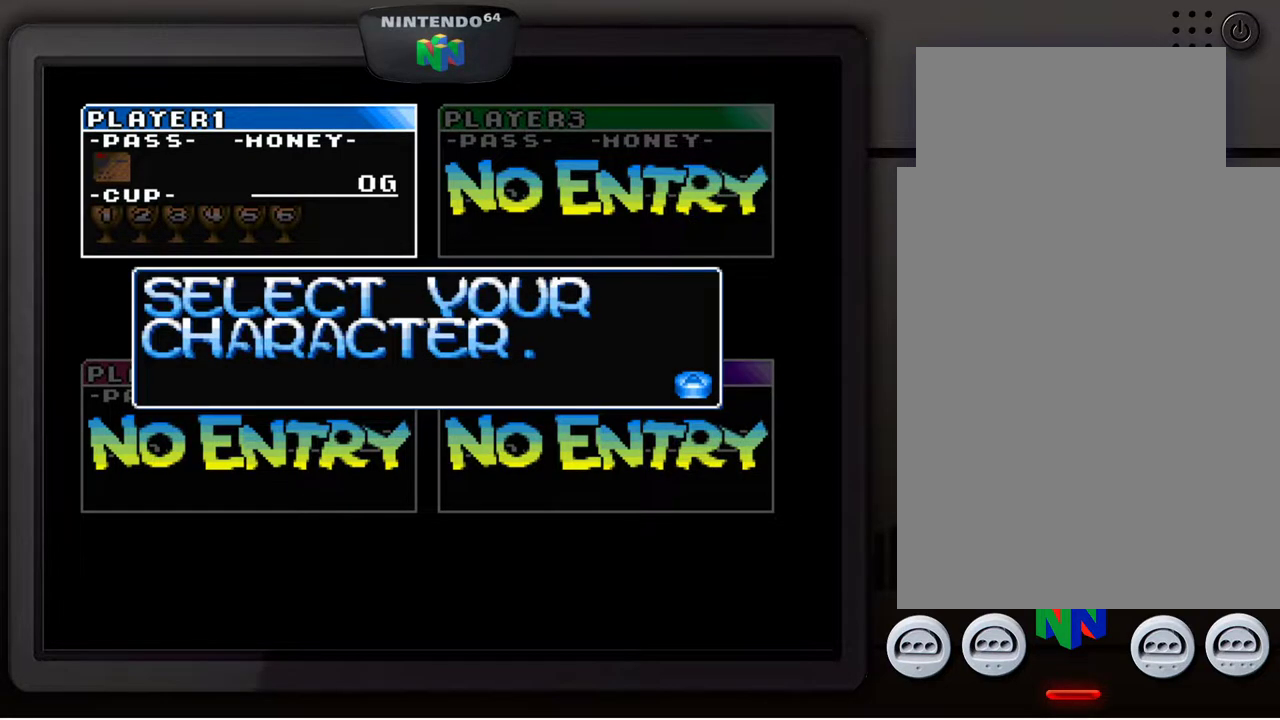
{"buttons": [], "left_stick": "center", "events": [[267, "A", "down"], [417, "A", "up"]]}
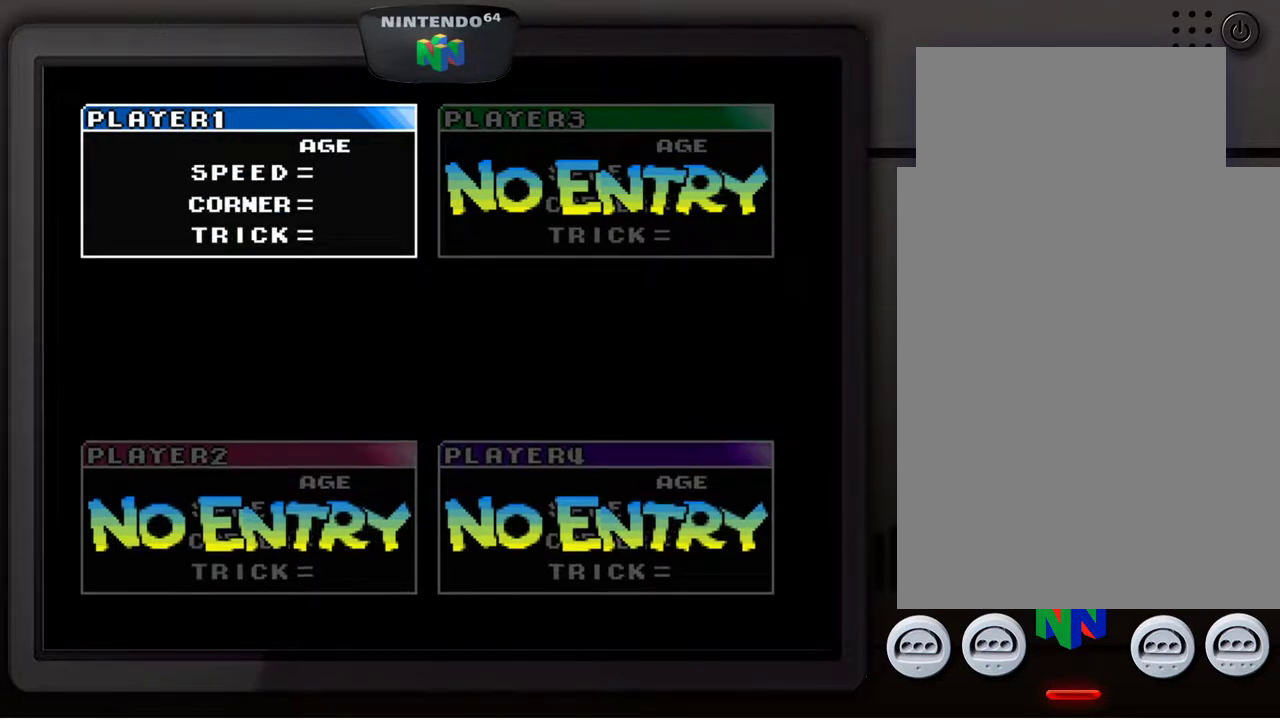
{"buttons": [], "left_stick": "center", "events": []}
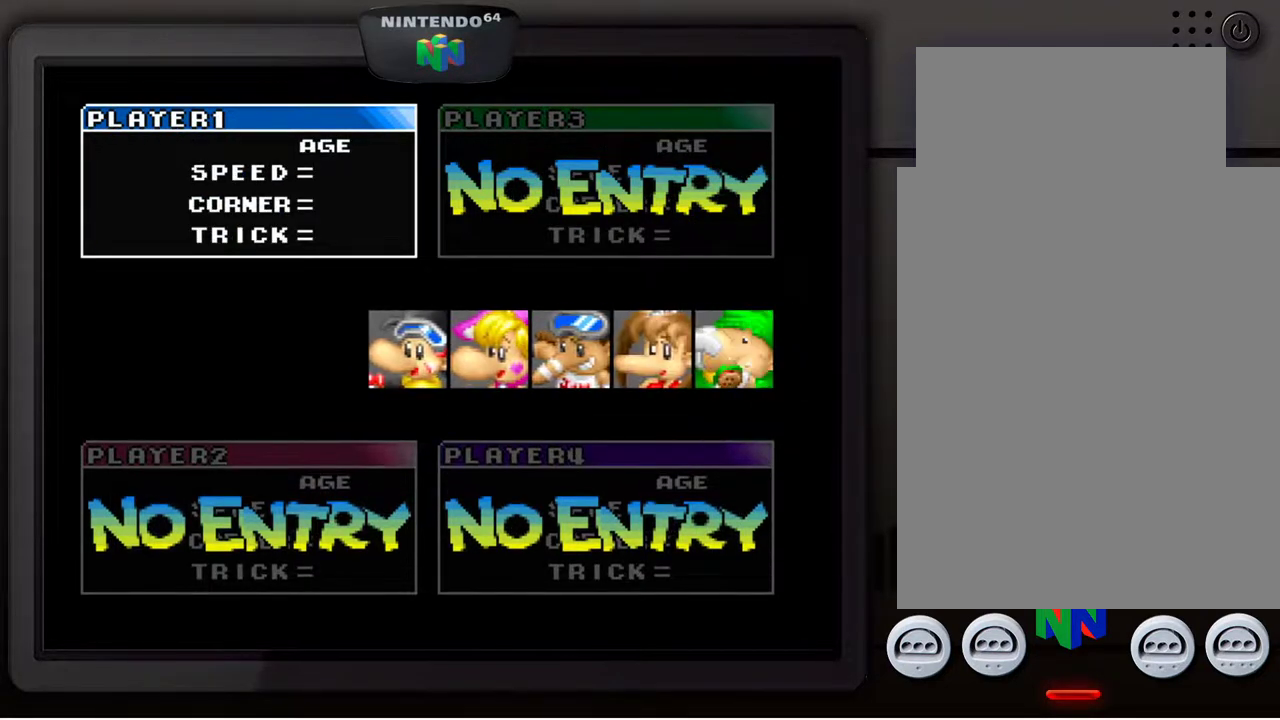
{"buttons": [], "left_stick": "center", "events": []}
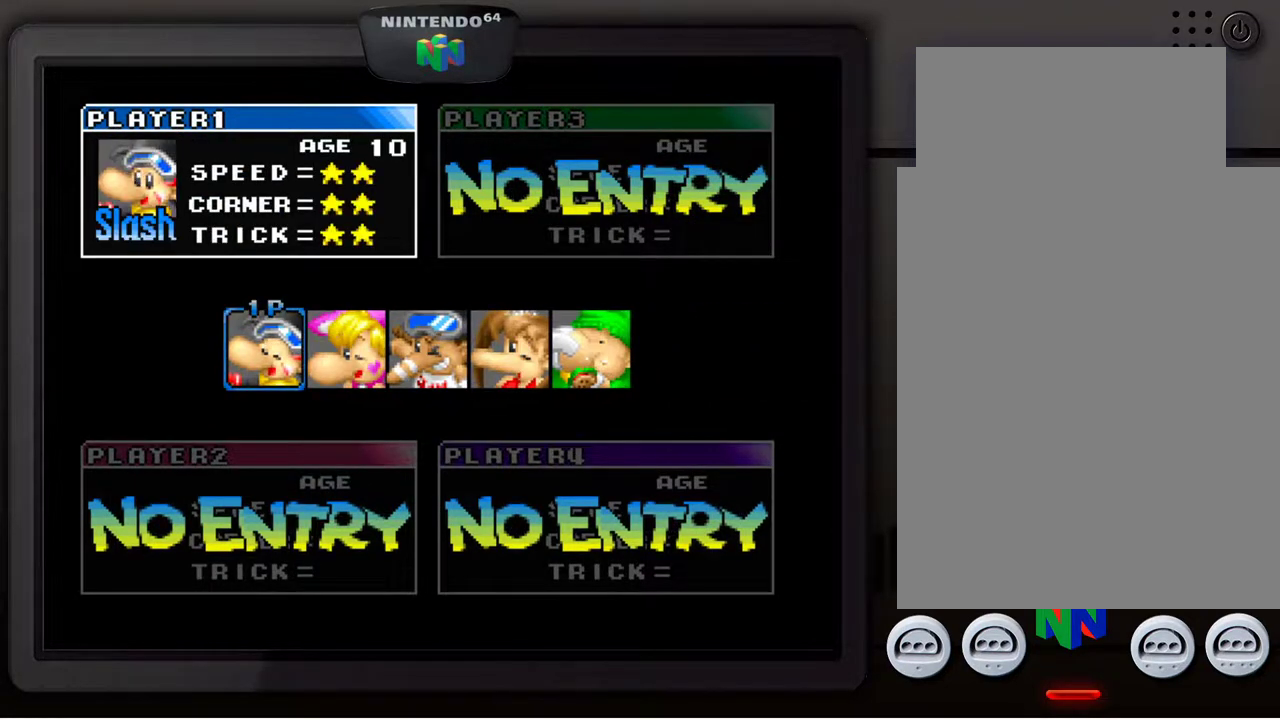
{"buttons": [], "left_stick": "center", "events": []}
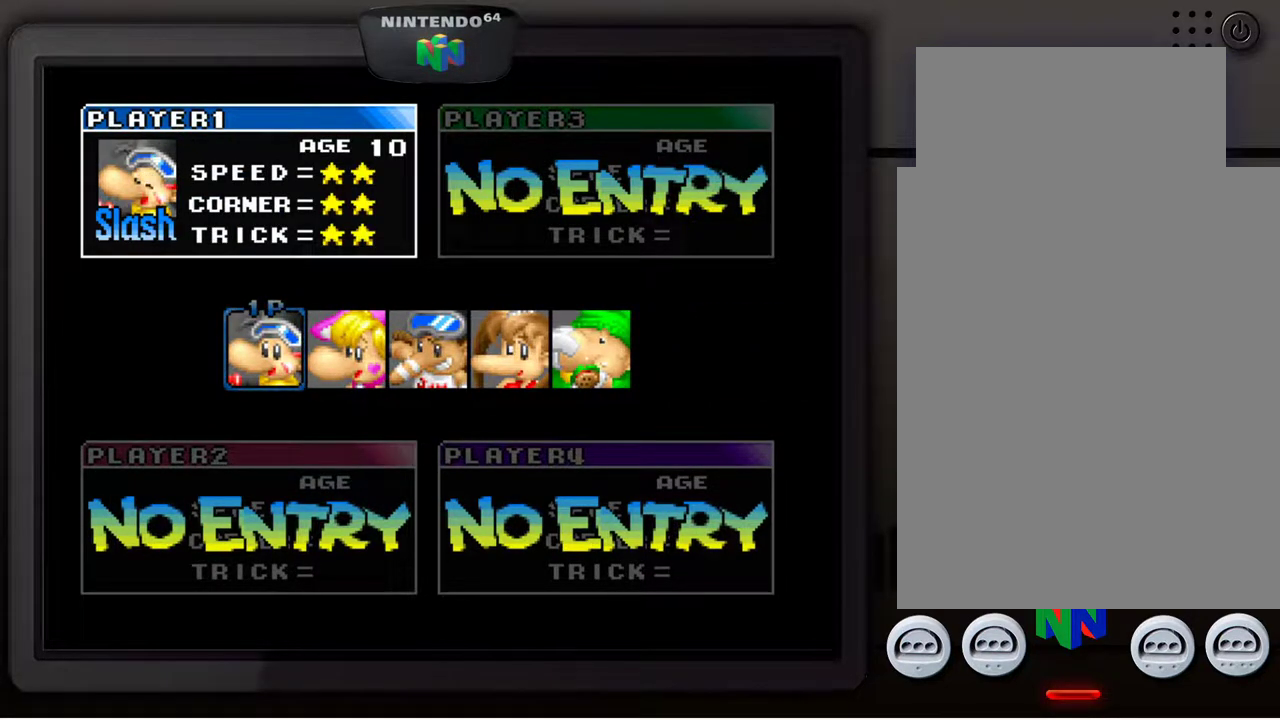
{"buttons": [], "left_stick": "center", "events": []}
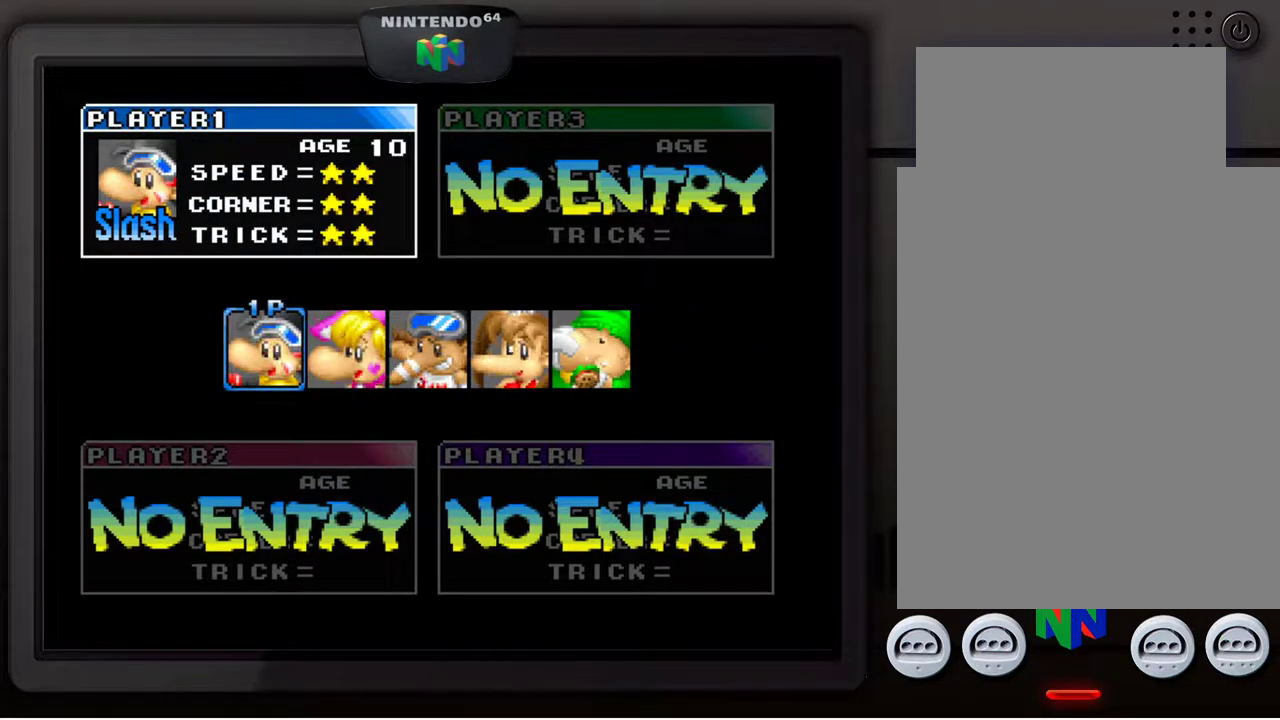
{"buttons": [], "left_stick": "center", "events": []}
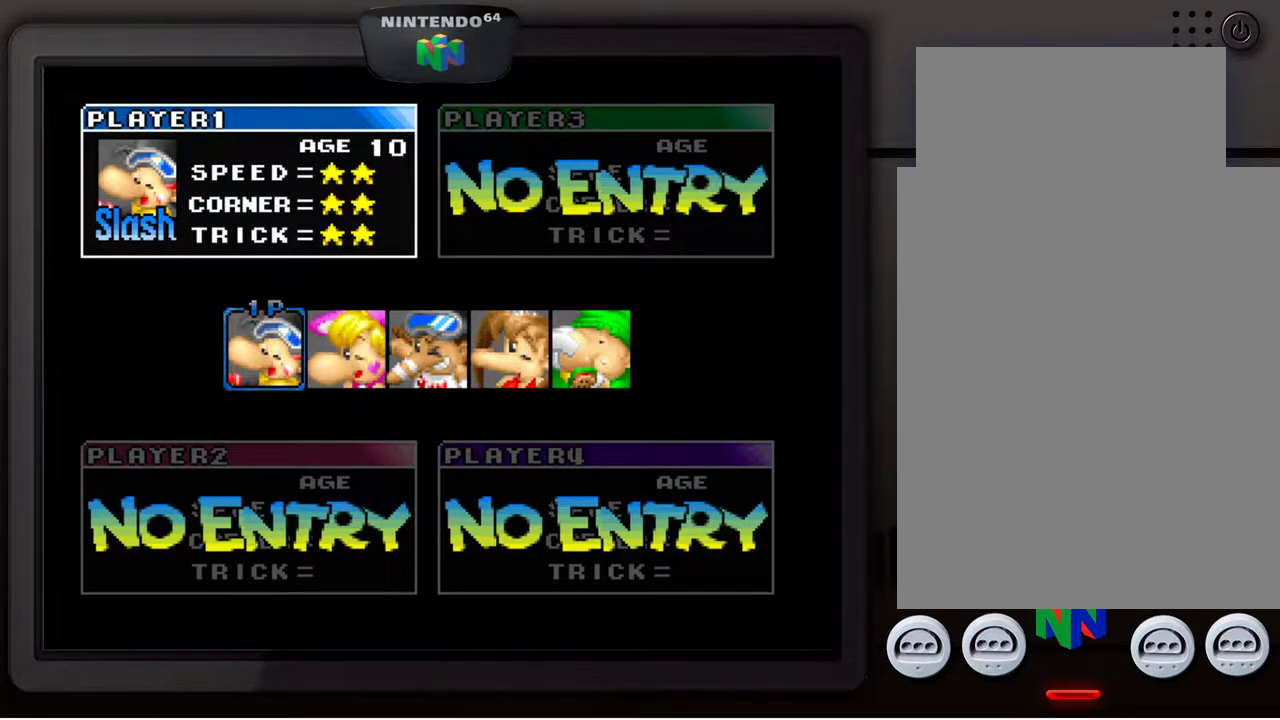
{"buttons": [], "left_stick": "center", "events": []}
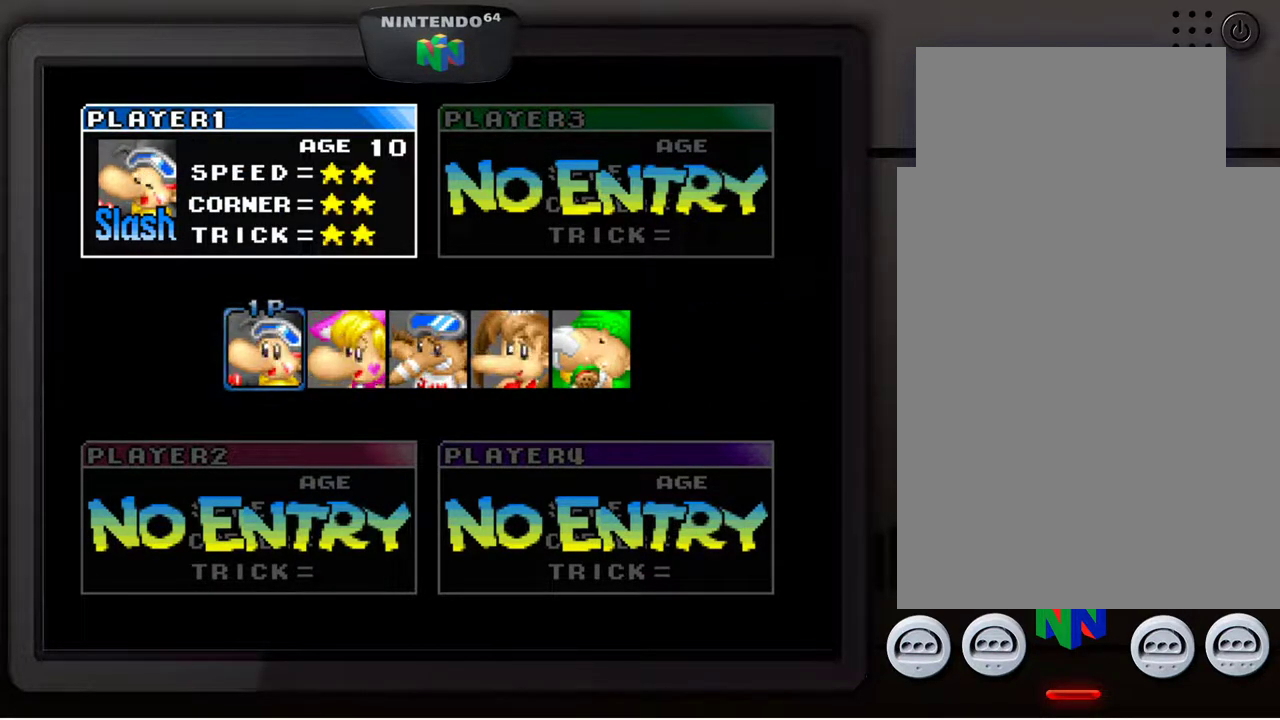
{"buttons": [], "left_stick": "center", "events": []}
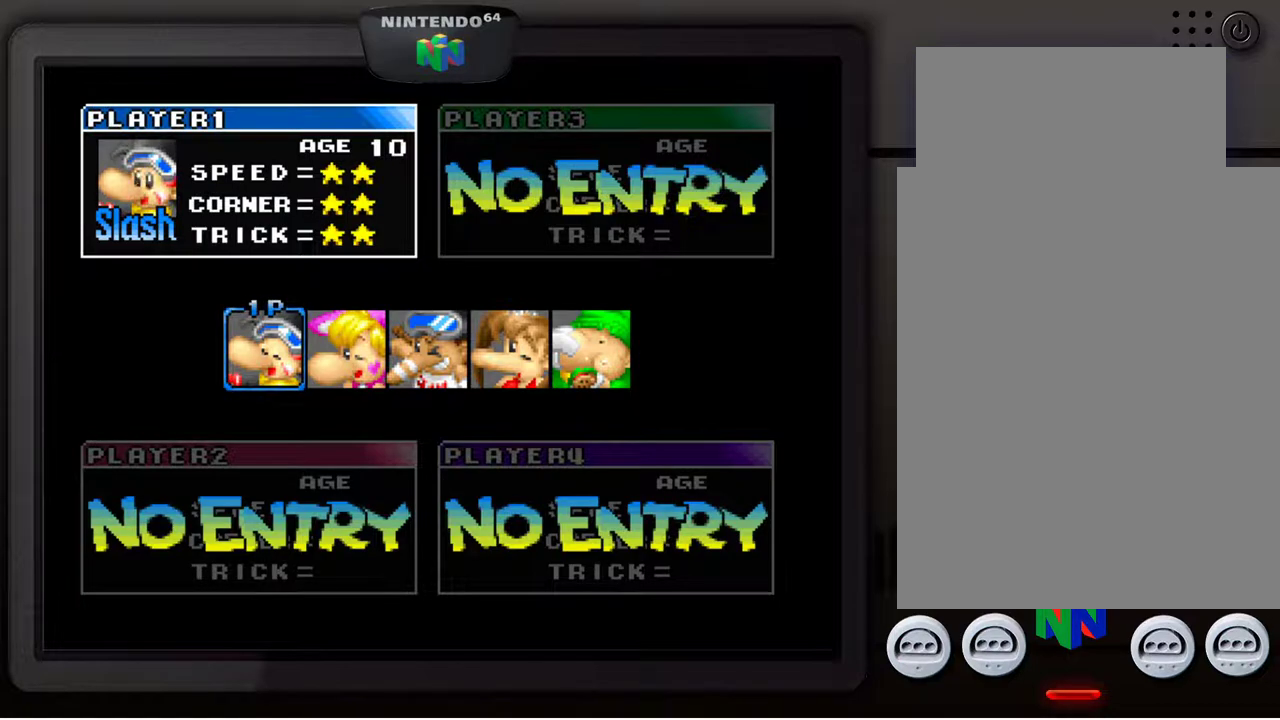
{"buttons": [], "left_stick": "center", "events": []}
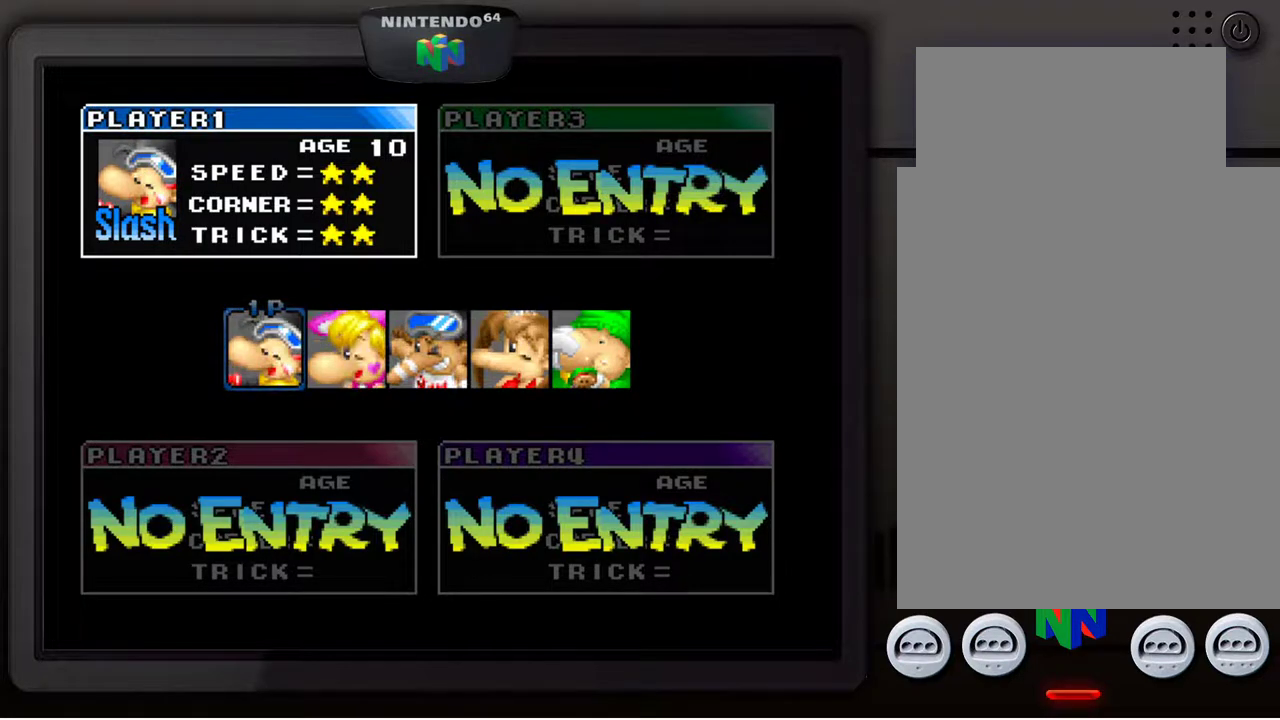
{"buttons": [], "left_stick": "center", "events": []}
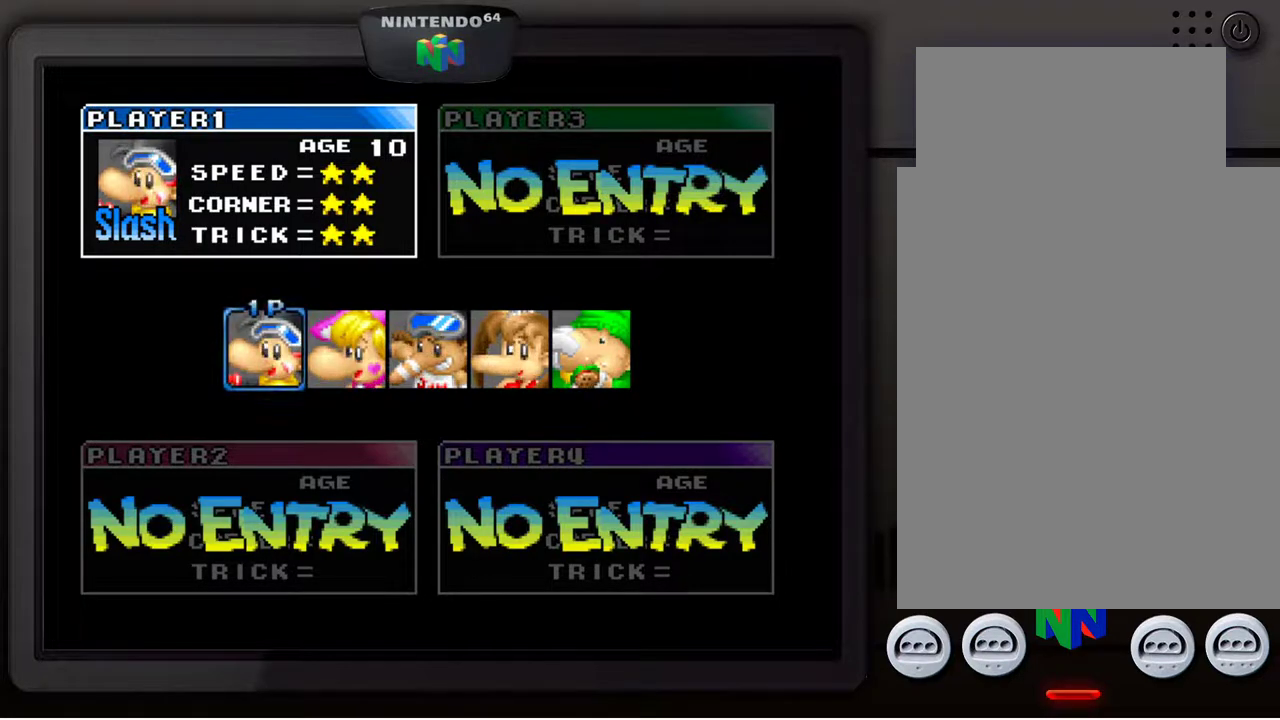
{"buttons": [], "left_stick": "center", "events": [[367, "left_stick", "right"], [500, "left_stick", "center"]]}
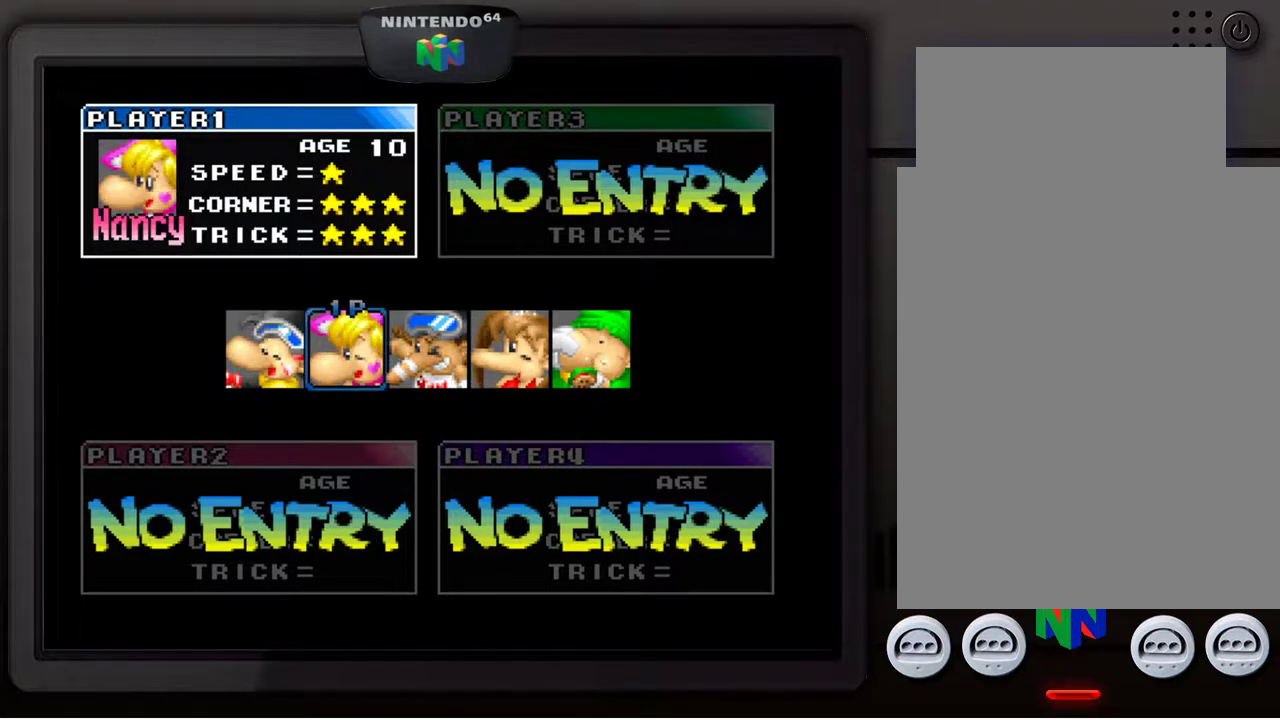
{"buttons": [], "left_stick": "center", "events": []}
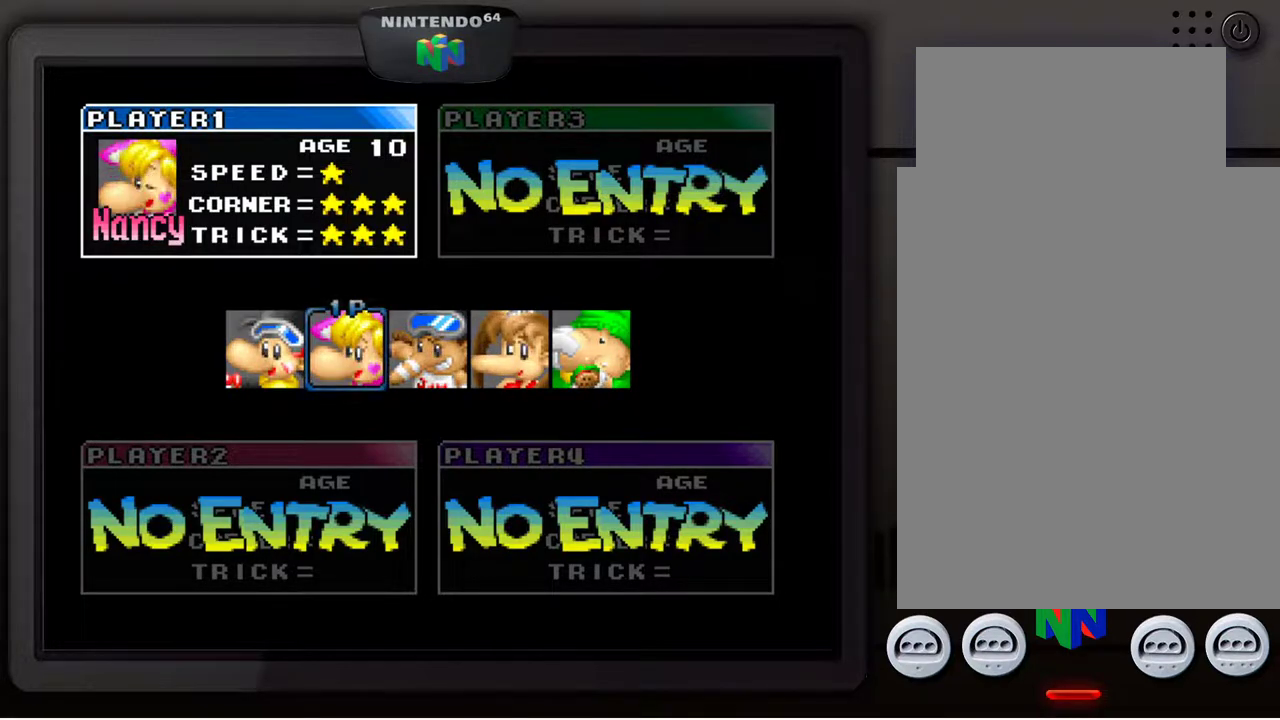
{"buttons": [], "left_stick": "center", "events": [[300, "left_stick", "right"], [417, "left_stick", "center"]]}